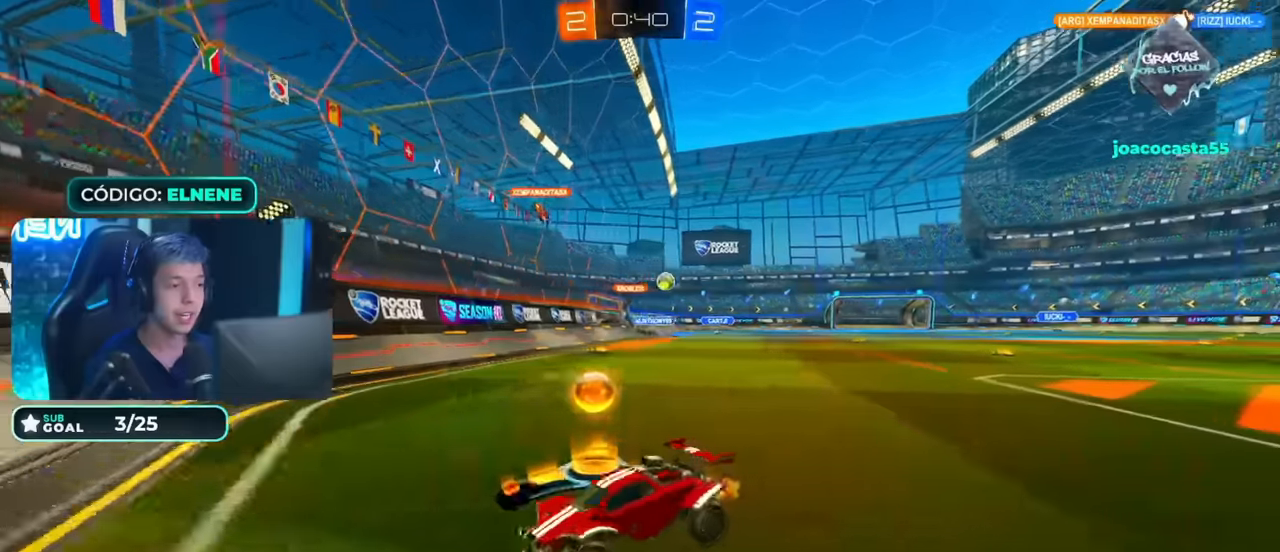
Gameplay with a controller (PlayStation layout); each line is a JSON object with the inputs held at the frame after it. "events" lists button and stick changes between this image and that frame as [ms after this image, input, new state], when the widget could be followed in between.
{"buttons": ["R2"], "left_stick": "left", "right_stick": "center", "events": []}
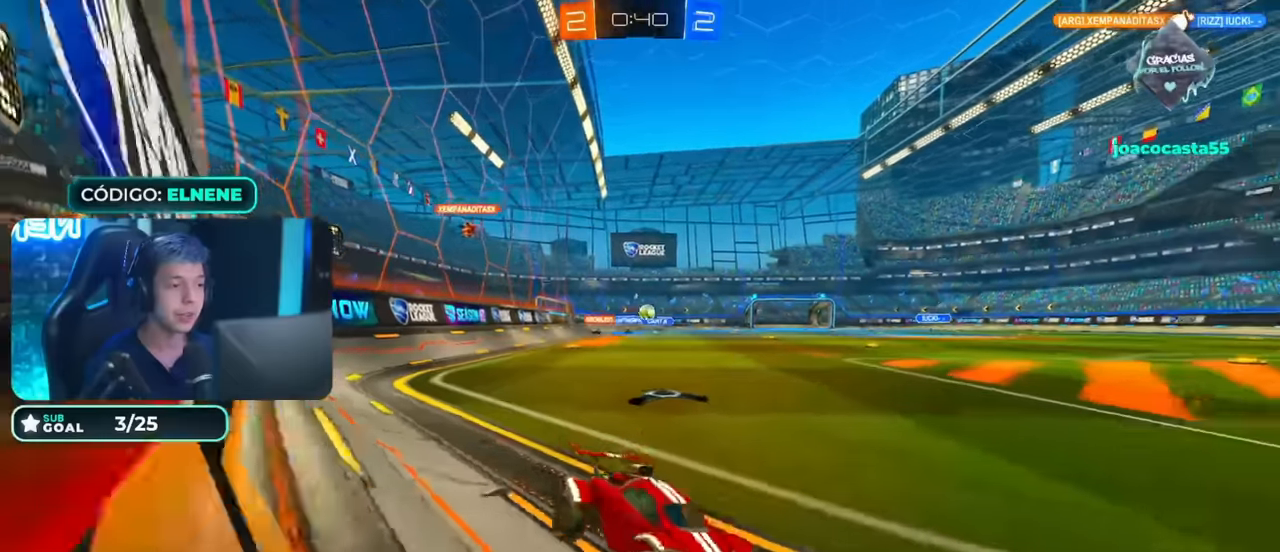
{"buttons": ["R2"], "left_stick": "left", "right_stick": "center", "events": [[250, "SQUARE", "down"], [316, "SQUARE", "up"]]}
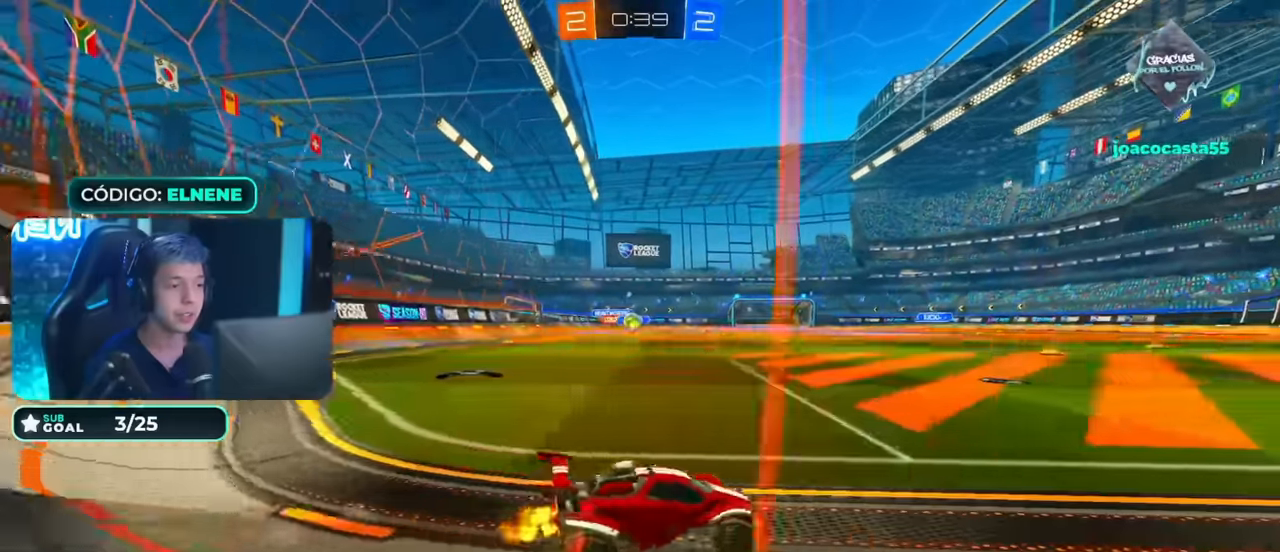
{"buttons": ["L2"], "left_stick": "down-right", "right_stick": "center", "events": [[266, "left_stick", "center"], [283, "R2", "up"], [433, "L2", "down"], [433, "left_stick", "down-right"]]}
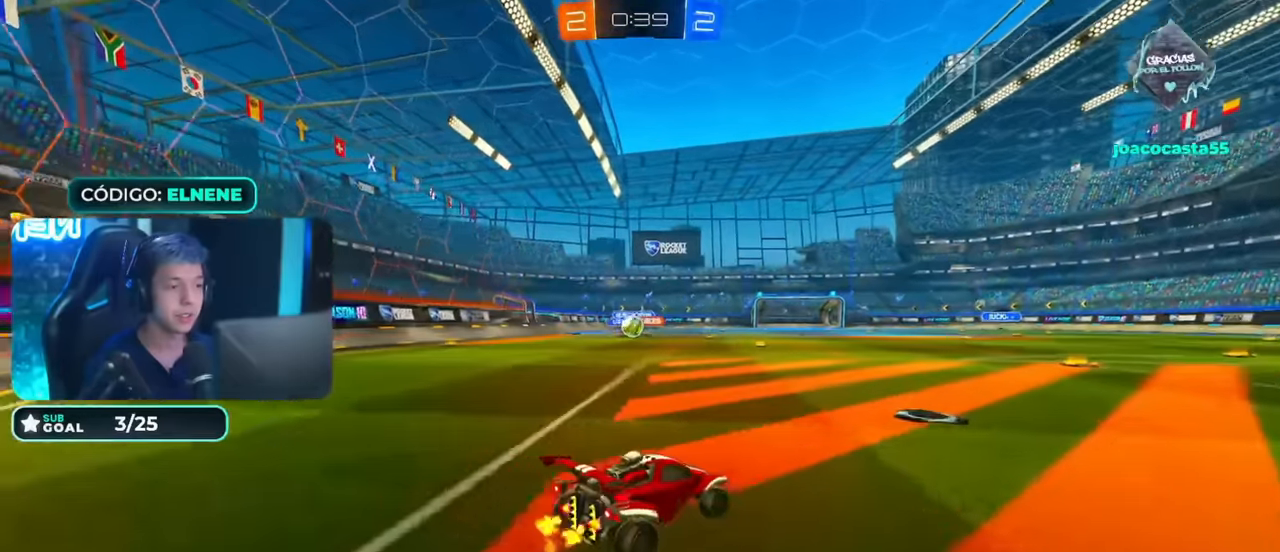
{"buttons": ["R2"], "left_stick": "center", "right_stick": "center", "events": [[83, "L2", "up"], [83, "R2", "down"], [83, "SQUARE", "down"], [166, "left_stick", "right"], [183, "SQUARE", "up"], [433, "left_stick", "center"]]}
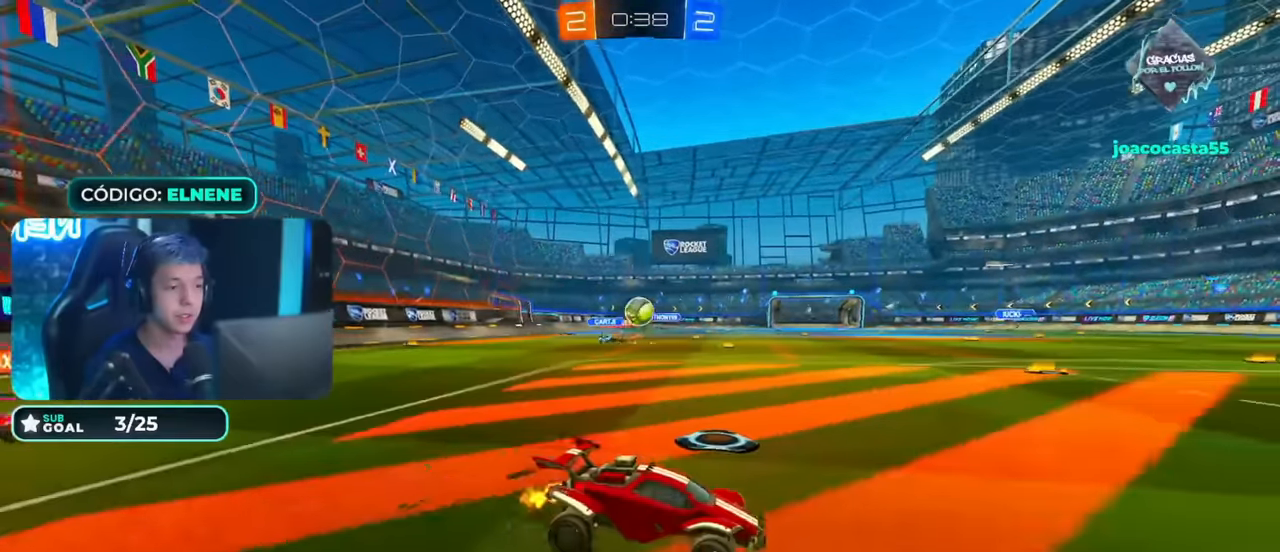
{"buttons": ["CROSS"], "left_stick": "down-right", "right_stick": "center", "events": [[116, "left_stick", "up-right"], [183, "left_stick", "center"], [233, "CIRCLE", "down"], [233, "left_stick", "left"], [283, "CIRCLE", "up"], [383, "CROSS", "down"], [383, "R2", "up"], [383, "left_stick", "down"], [433, "left_stick", "down-right"]]}
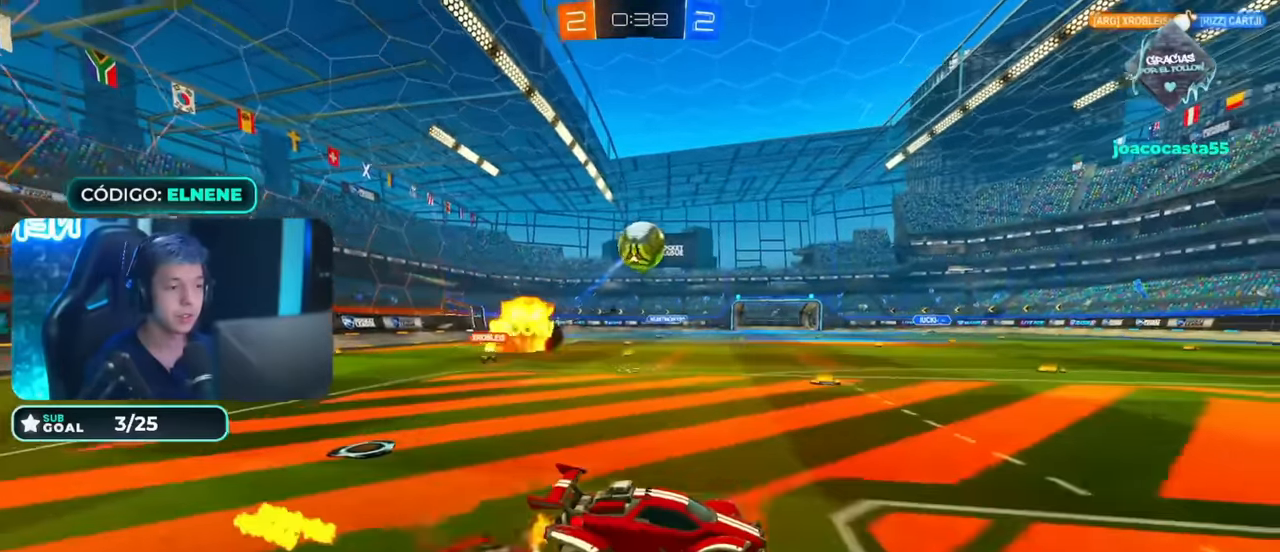
{"buttons": ["CROSS", "CIRCLE", "L2", "R2"], "left_stick": "up-right", "right_stick": "center", "events": [[33, "CROSS", "up"], [66, "left_stick", "center"], [83, "CROSS", "down"], [133, "left_stick", "down"], [183, "CROSS", "up"], [333, "CIRCLE", "down"], [333, "R2", "down"], [383, "CROSS", "down"], [416, "left_stick", "up-right"], [433, "L2", "down"]]}